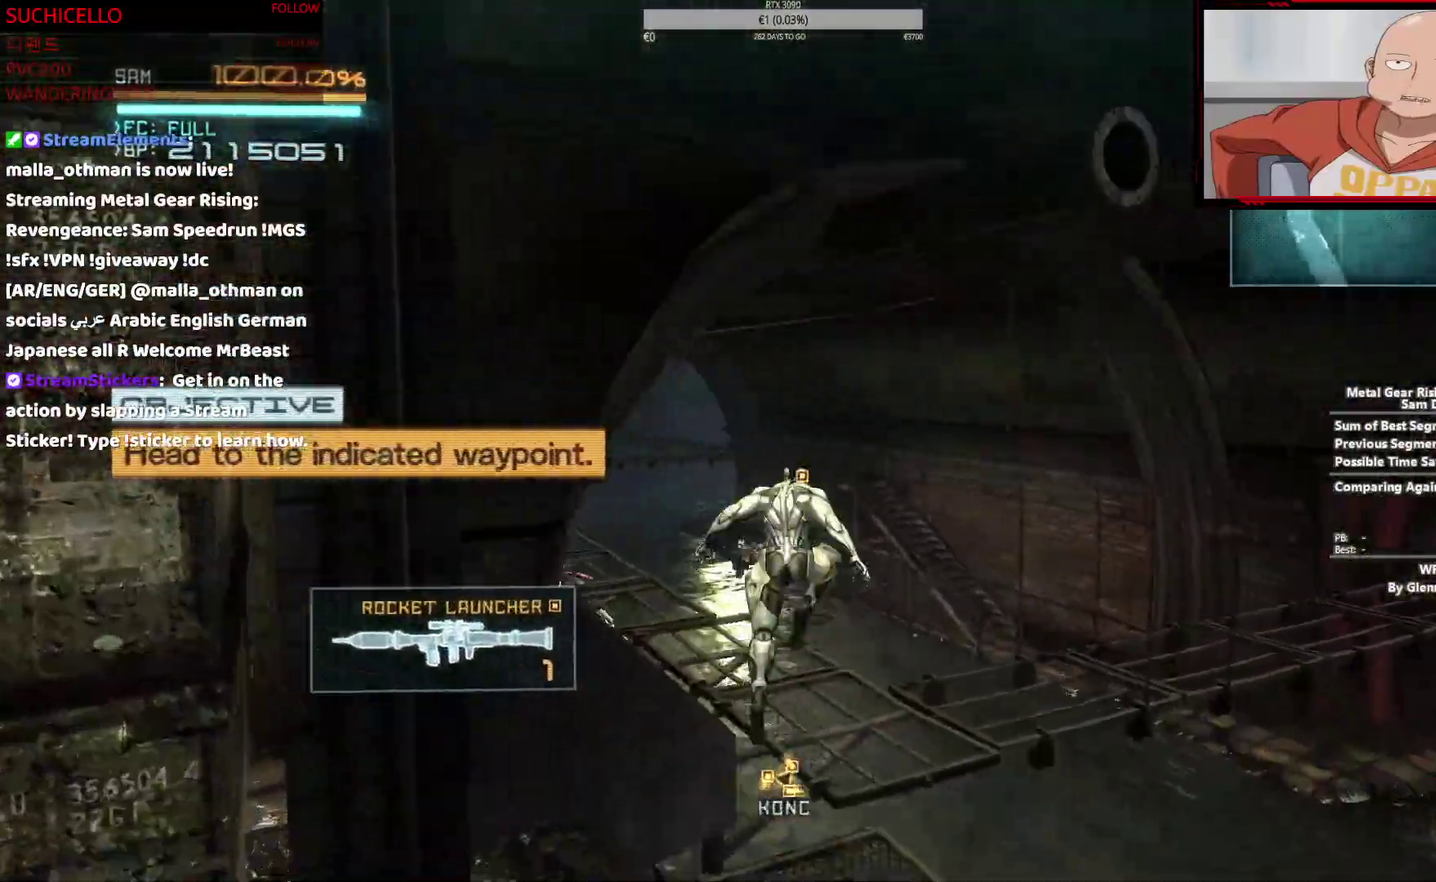
Gameplay with a controller (PlayStation layout); each line is a JSON object with the inputs held at the frame after it. "events" lists button and stick changes between this image and that frame as [ms after this image, input, new state], when the widget could be followed in between. This overlay highlights the sticks when they move; stick clicks (L3 R3) are not distinguishable. Not read: CROSS DPAD_LEFT DPAD_RIGHT DPAD_UP HOME L1 R1 SELECT SQUARE START TOUCHPAD.
{"buttons": ["R2"], "left_stick": "up", "right_stick": "left", "events": [[17, "right_stick", "left"]]}
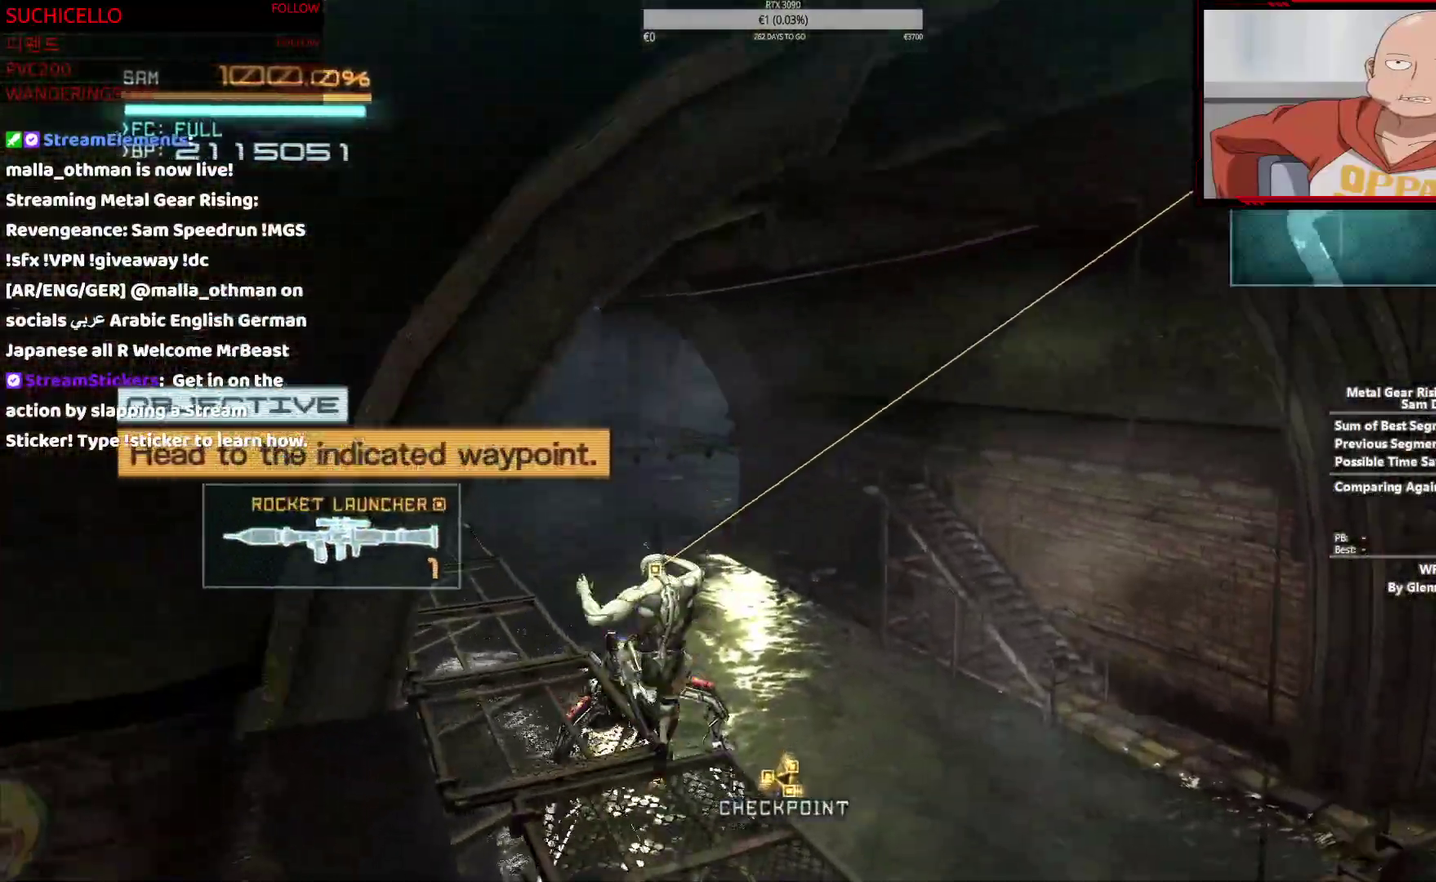
{"buttons": ["R2"], "left_stick": "up", "right_stick": "left", "events": []}
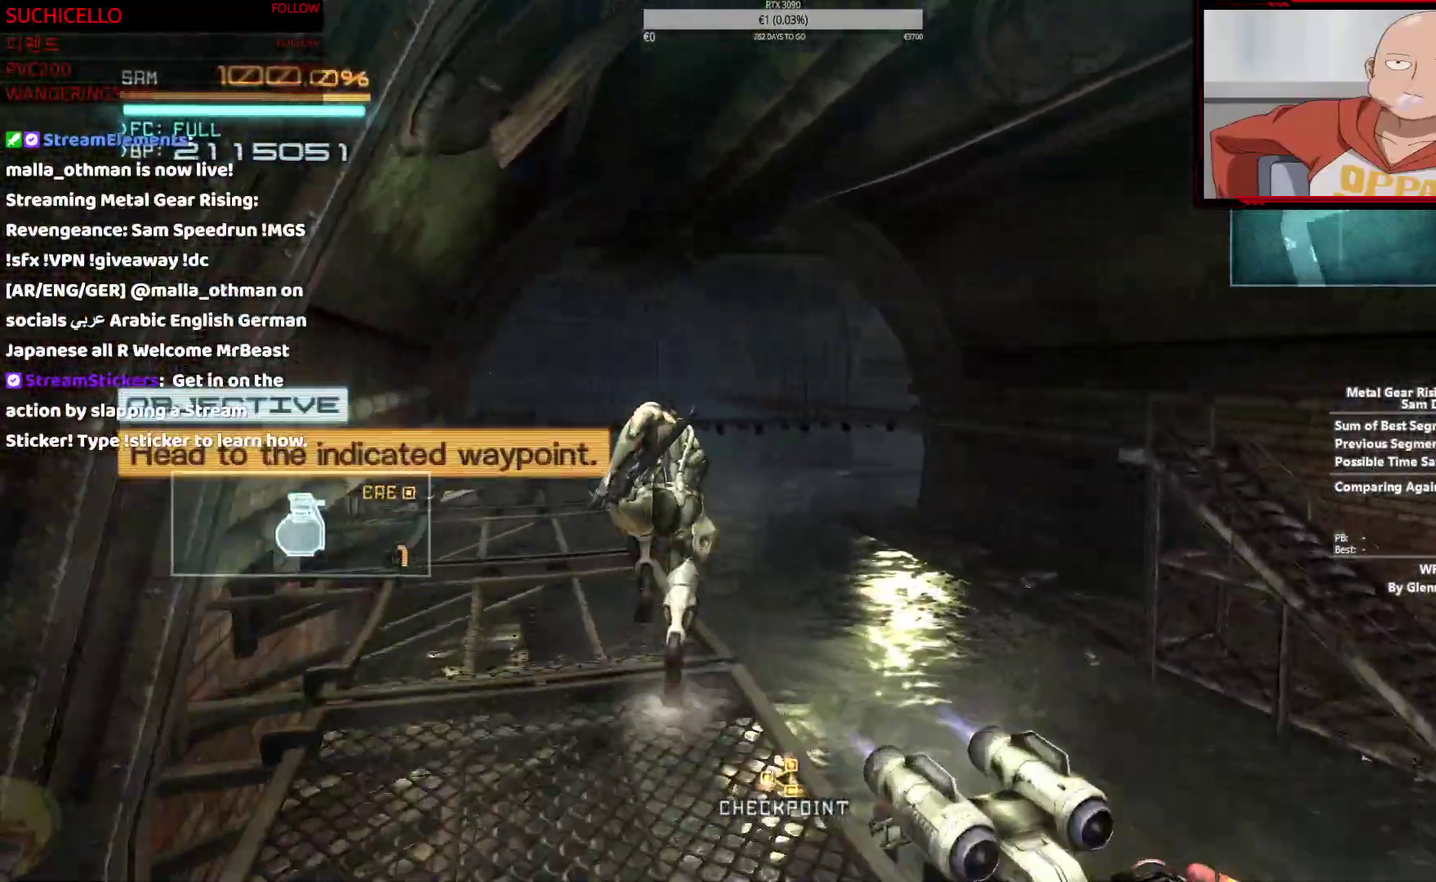
{"buttons": ["R2"], "left_stick": "up", "right_stick": "center", "events": [[333, "right_stick", "center"]]}
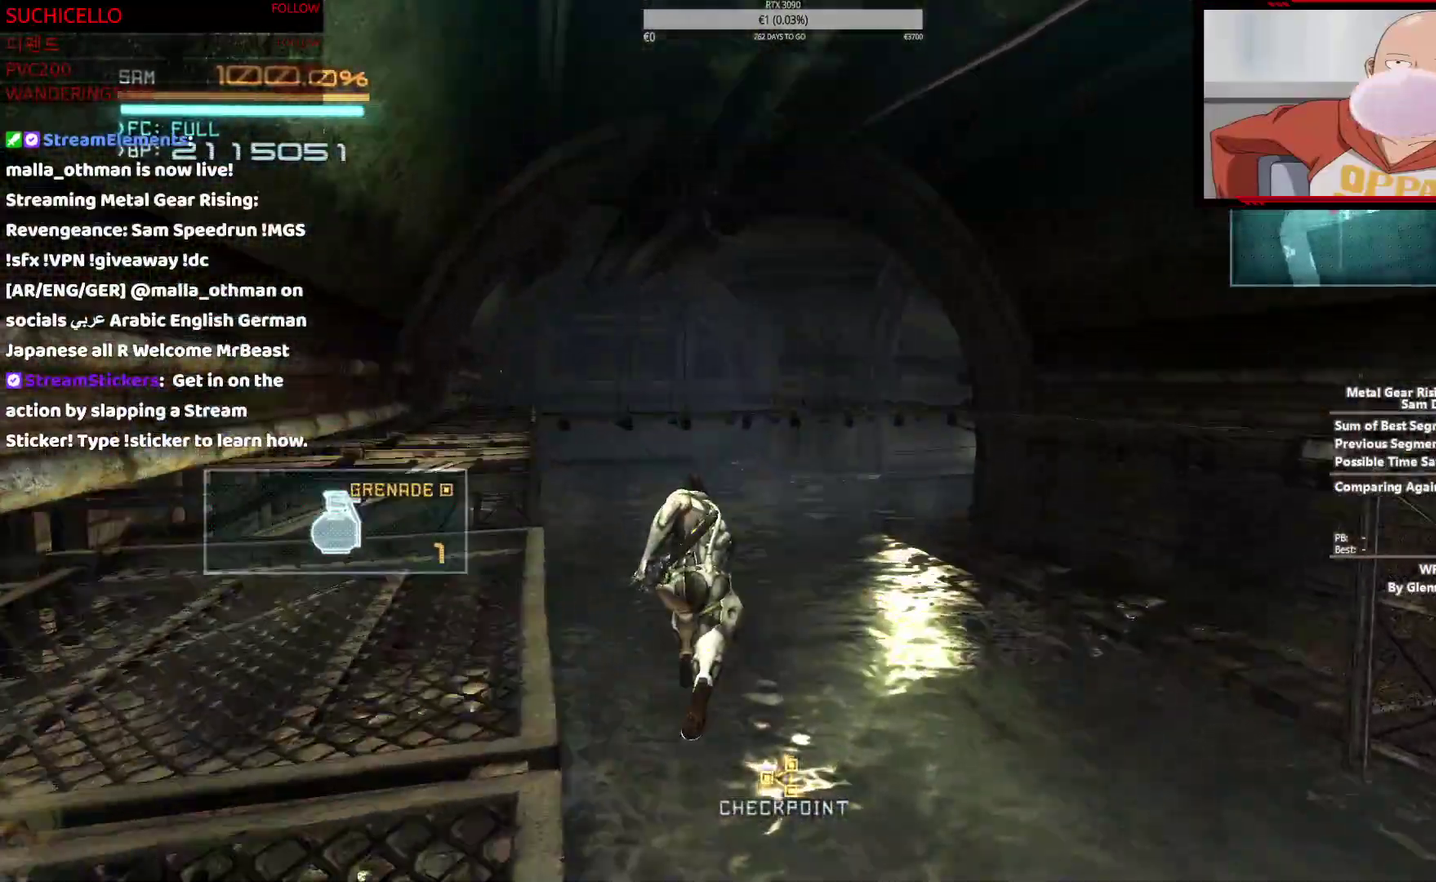
{"buttons": ["R2"], "left_stick": "up", "right_stick": "center", "events": []}
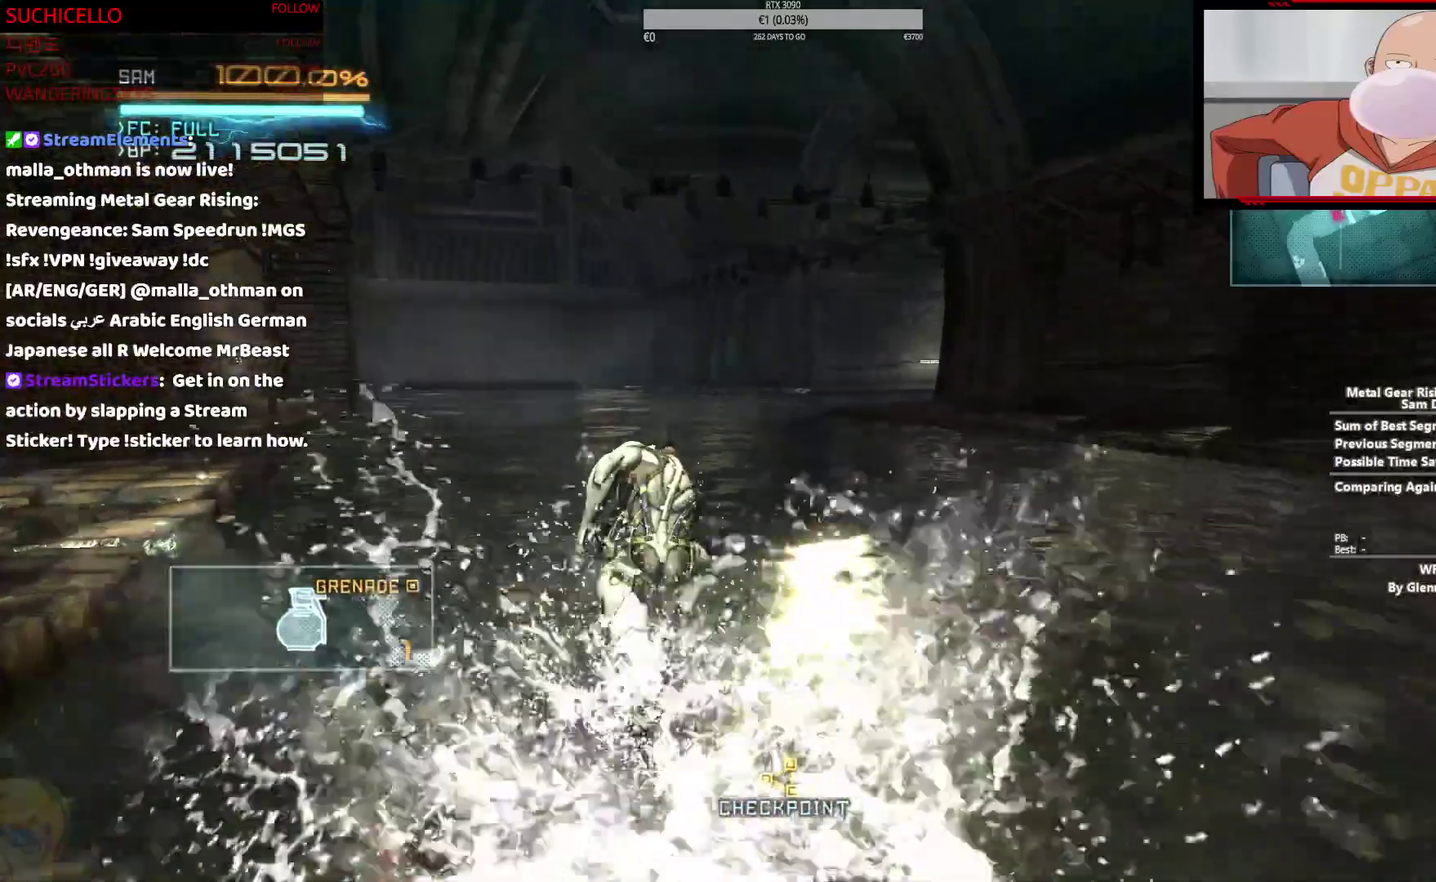
{"buttons": ["R2"], "left_stick": "up", "right_stick": "center", "events": []}
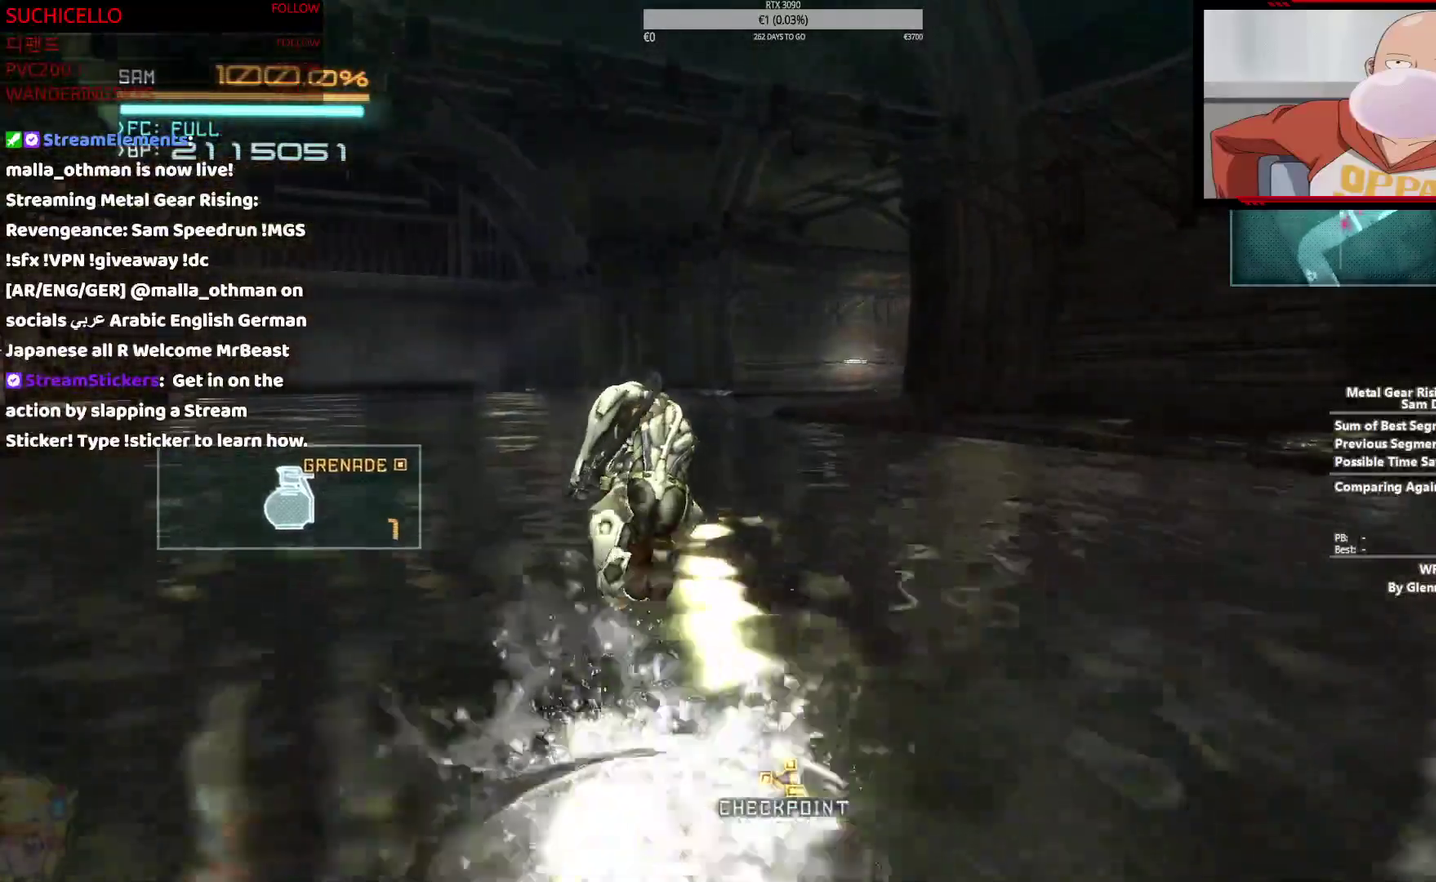
{"buttons": ["R2"], "left_stick": "up", "right_stick": "center", "events": []}
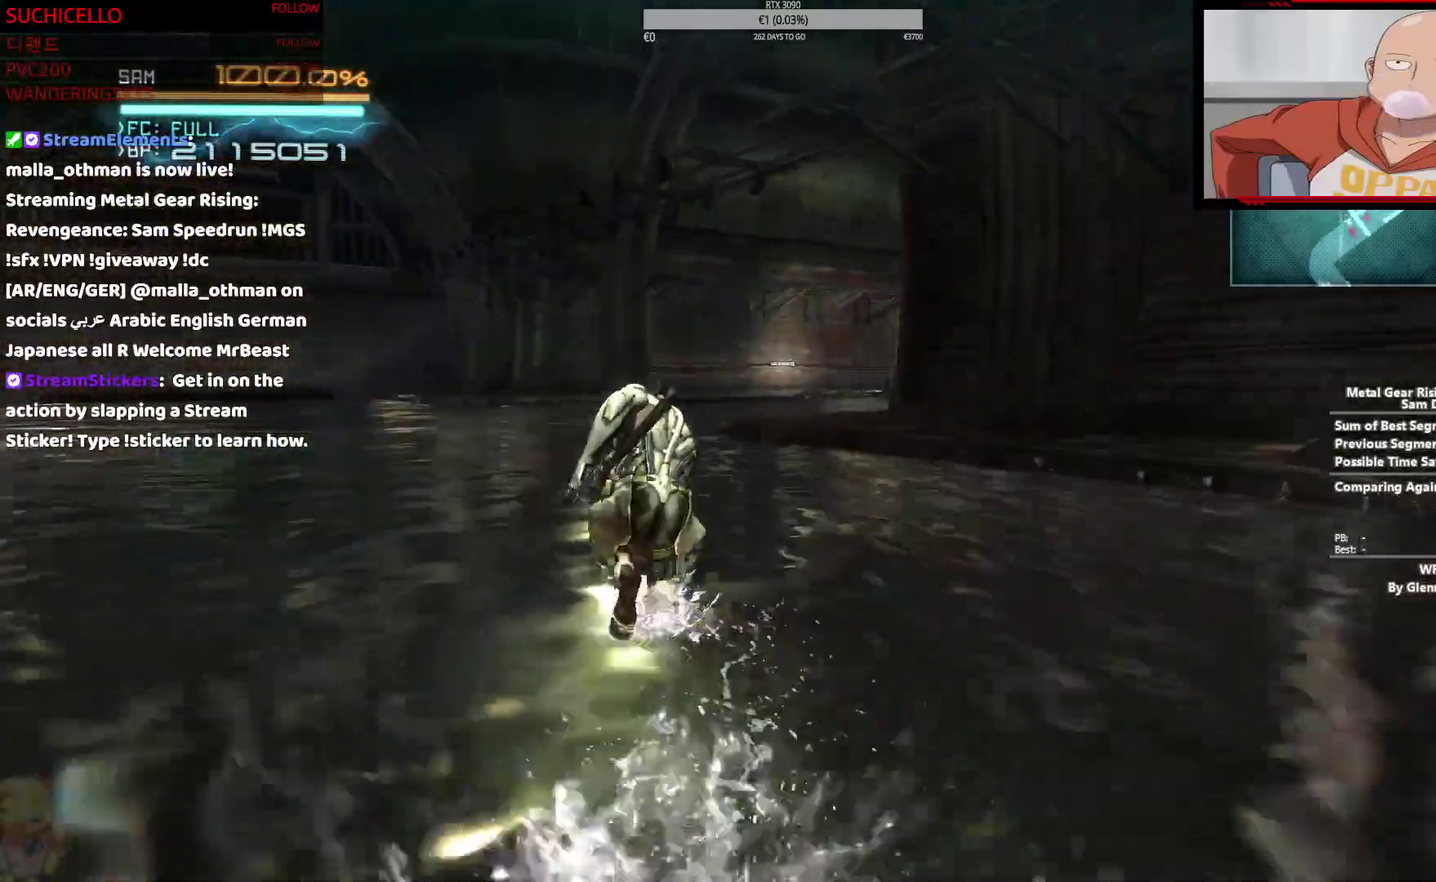
{"buttons": ["R2"], "left_stick": "up", "right_stick": "center", "events": []}
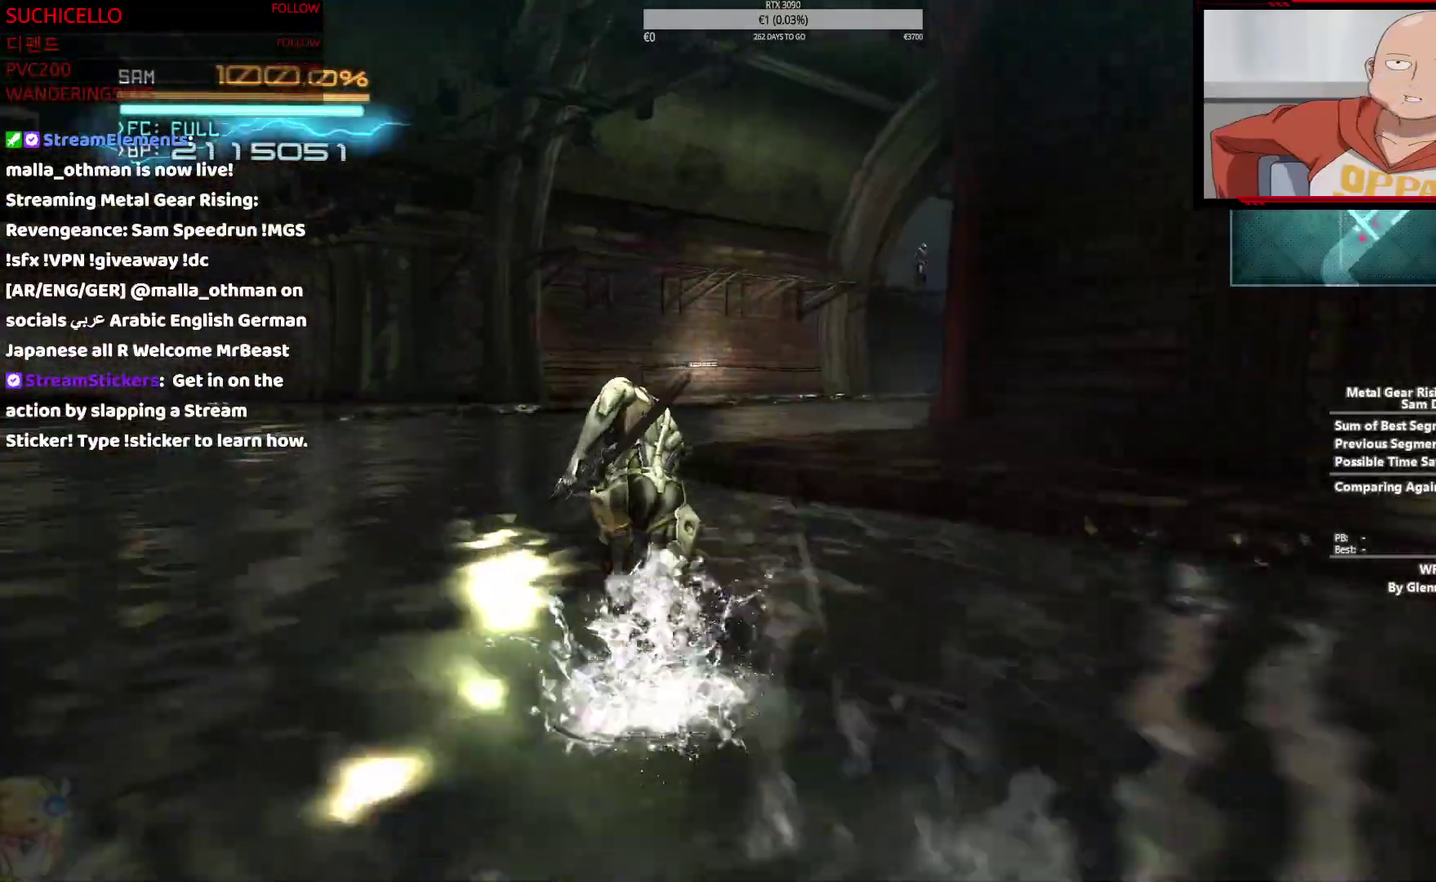
{"buttons": ["R2"], "left_stick": "up", "right_stick": "center", "events": []}
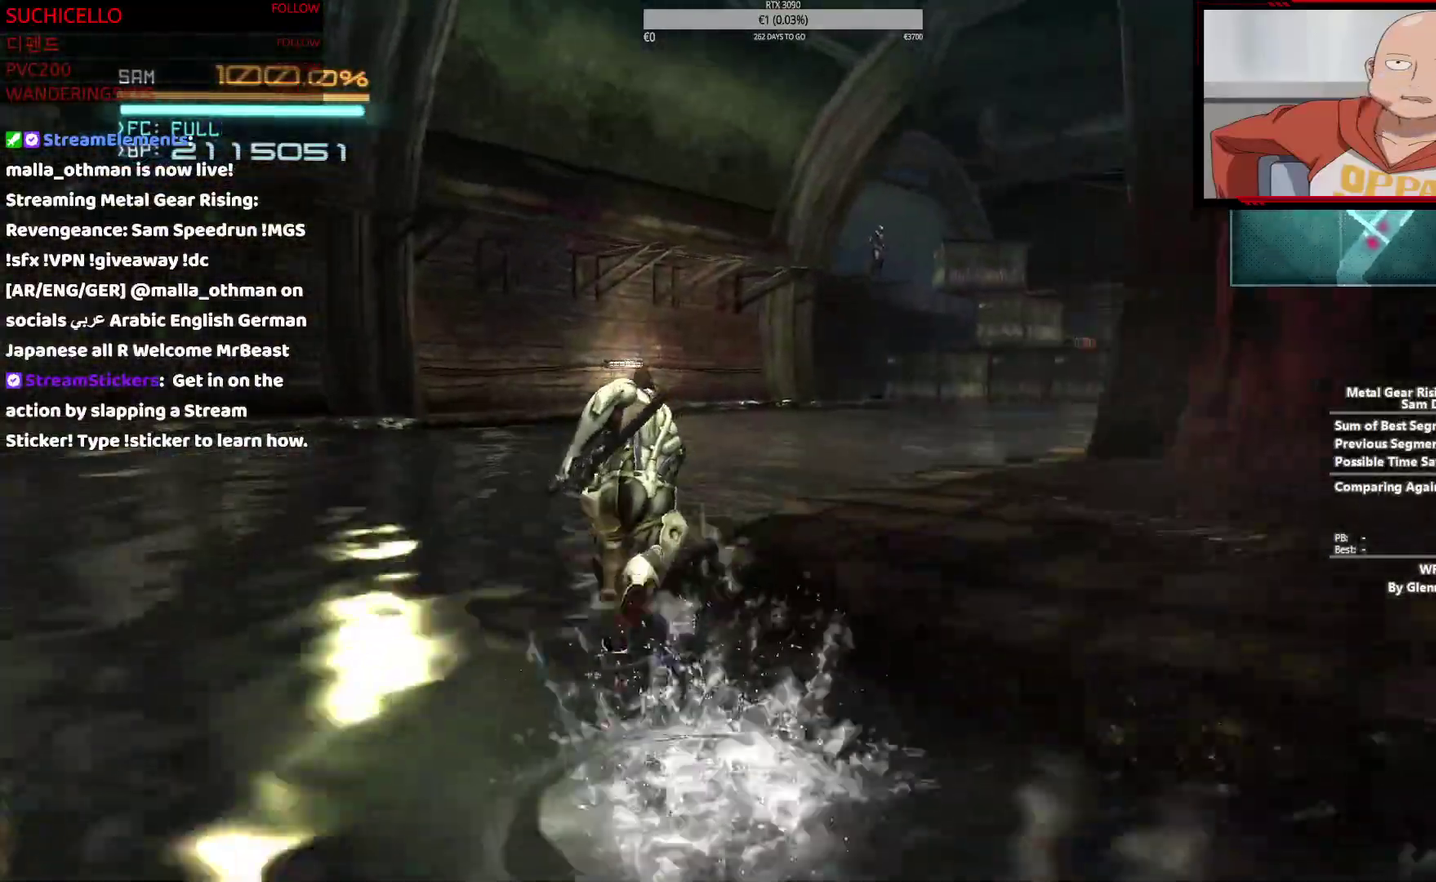
{"buttons": ["R2"], "left_stick": "up", "right_stick": "center", "events": []}
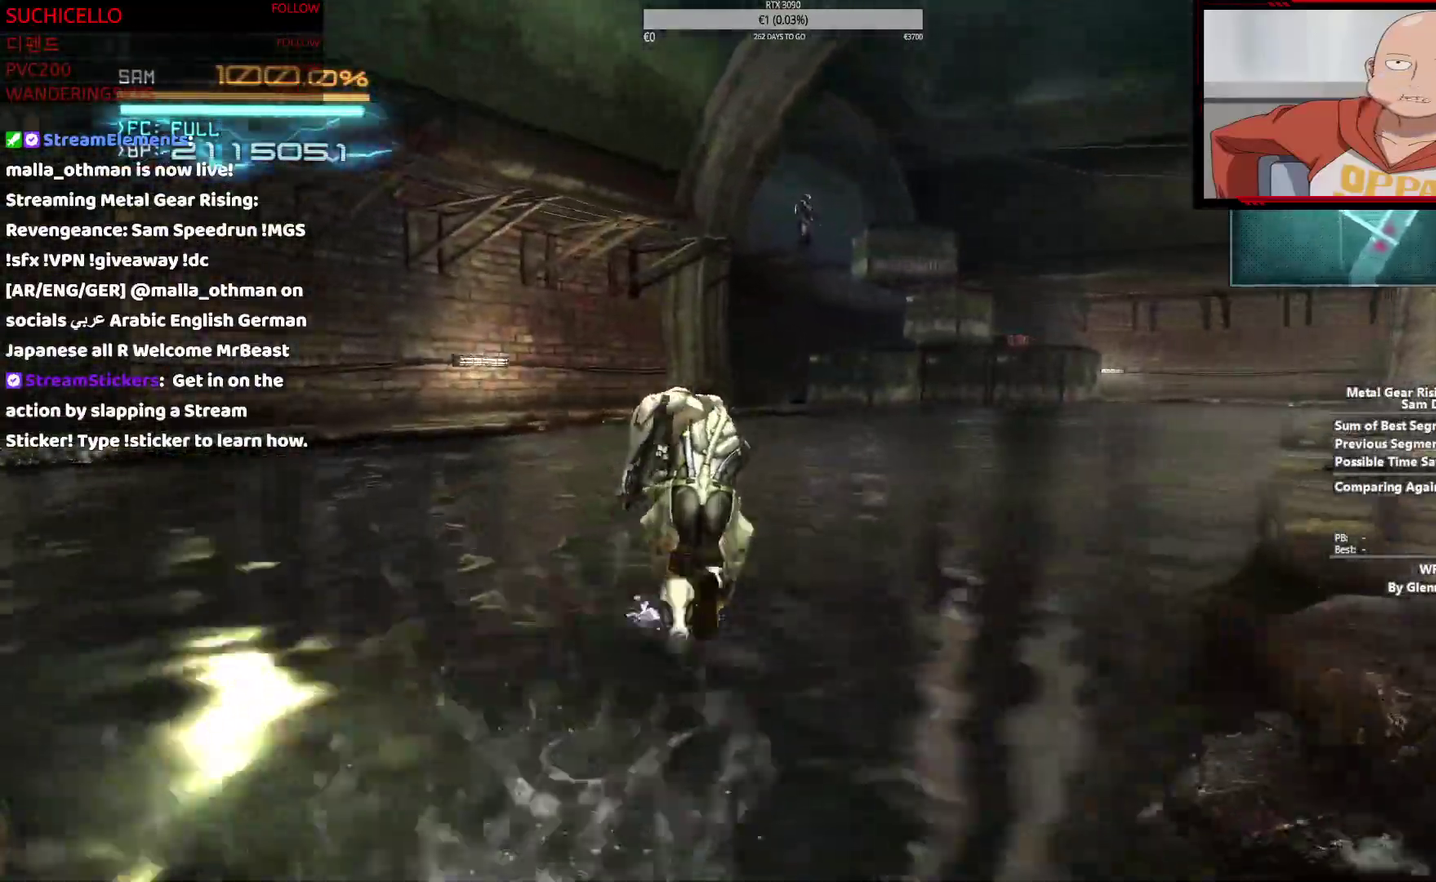
{"buttons": ["R2"], "left_stick": "up", "right_stick": "center", "events": []}
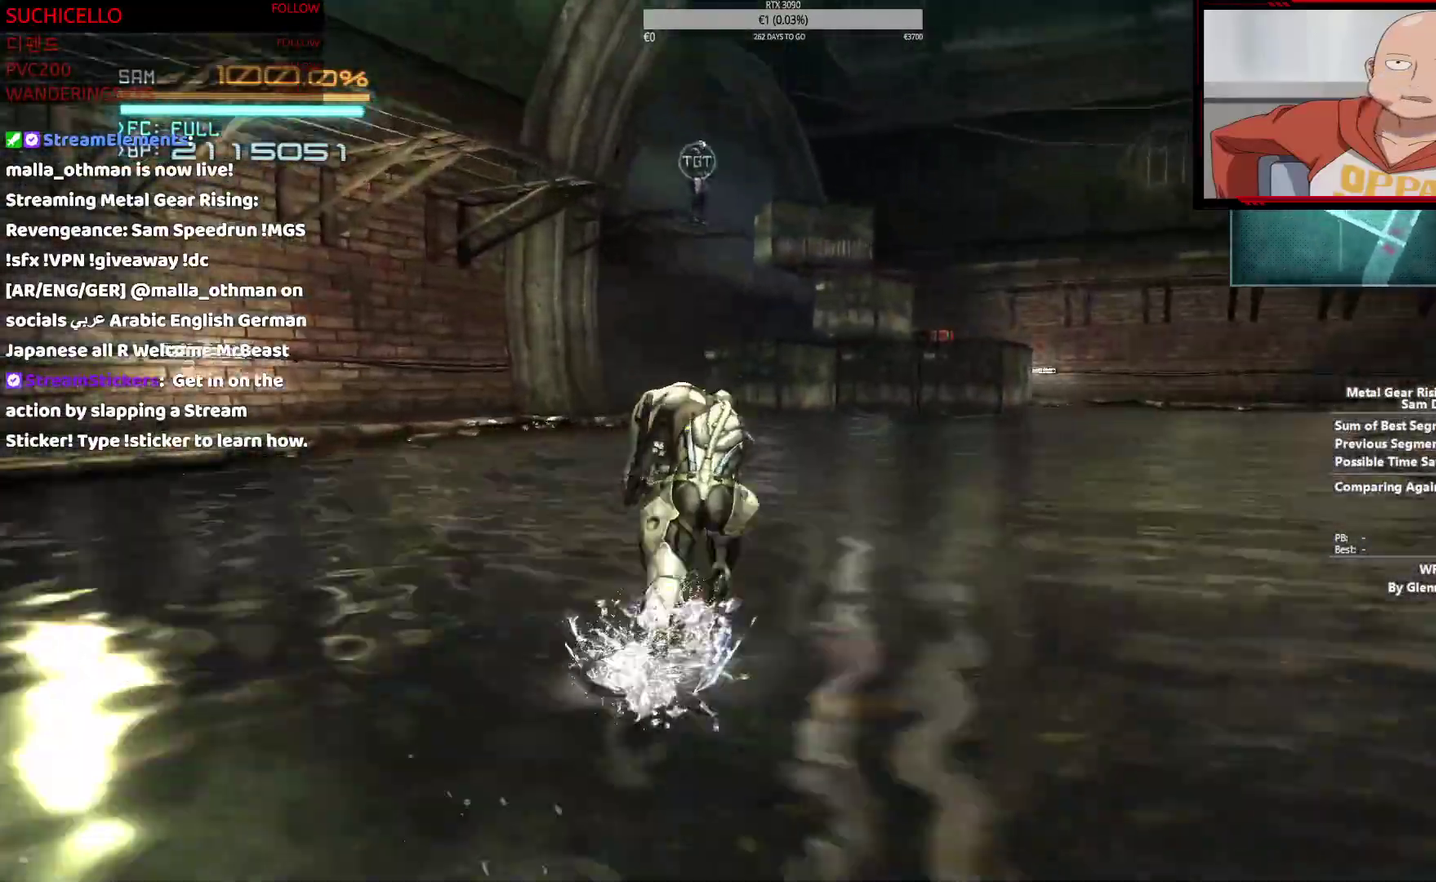
{"buttons": ["R2"], "left_stick": "up", "right_stick": "center", "events": []}
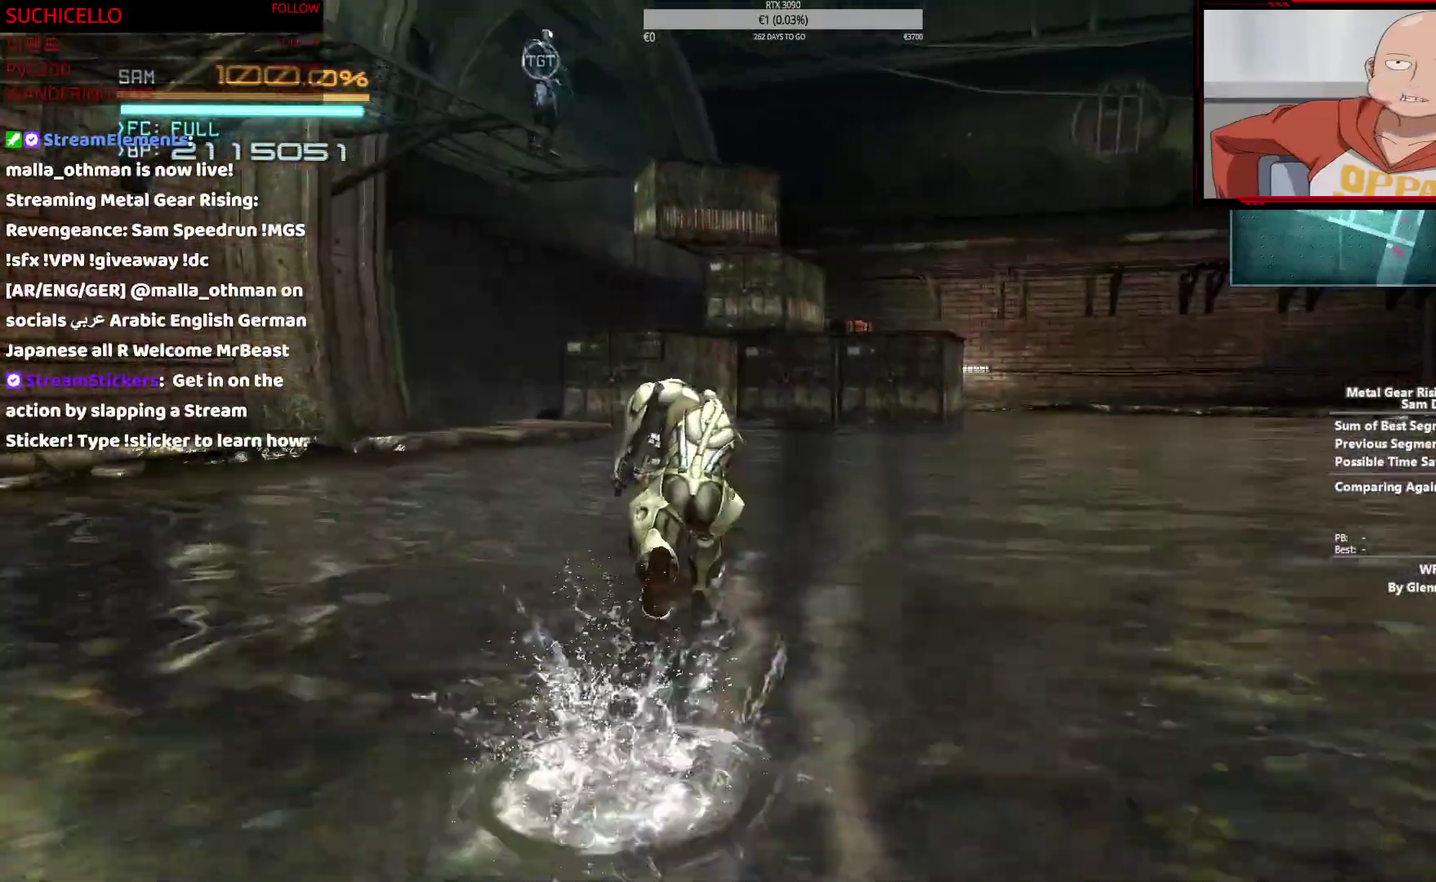
{"buttons": ["R2"], "left_stick": "up", "right_stick": "center", "events": []}
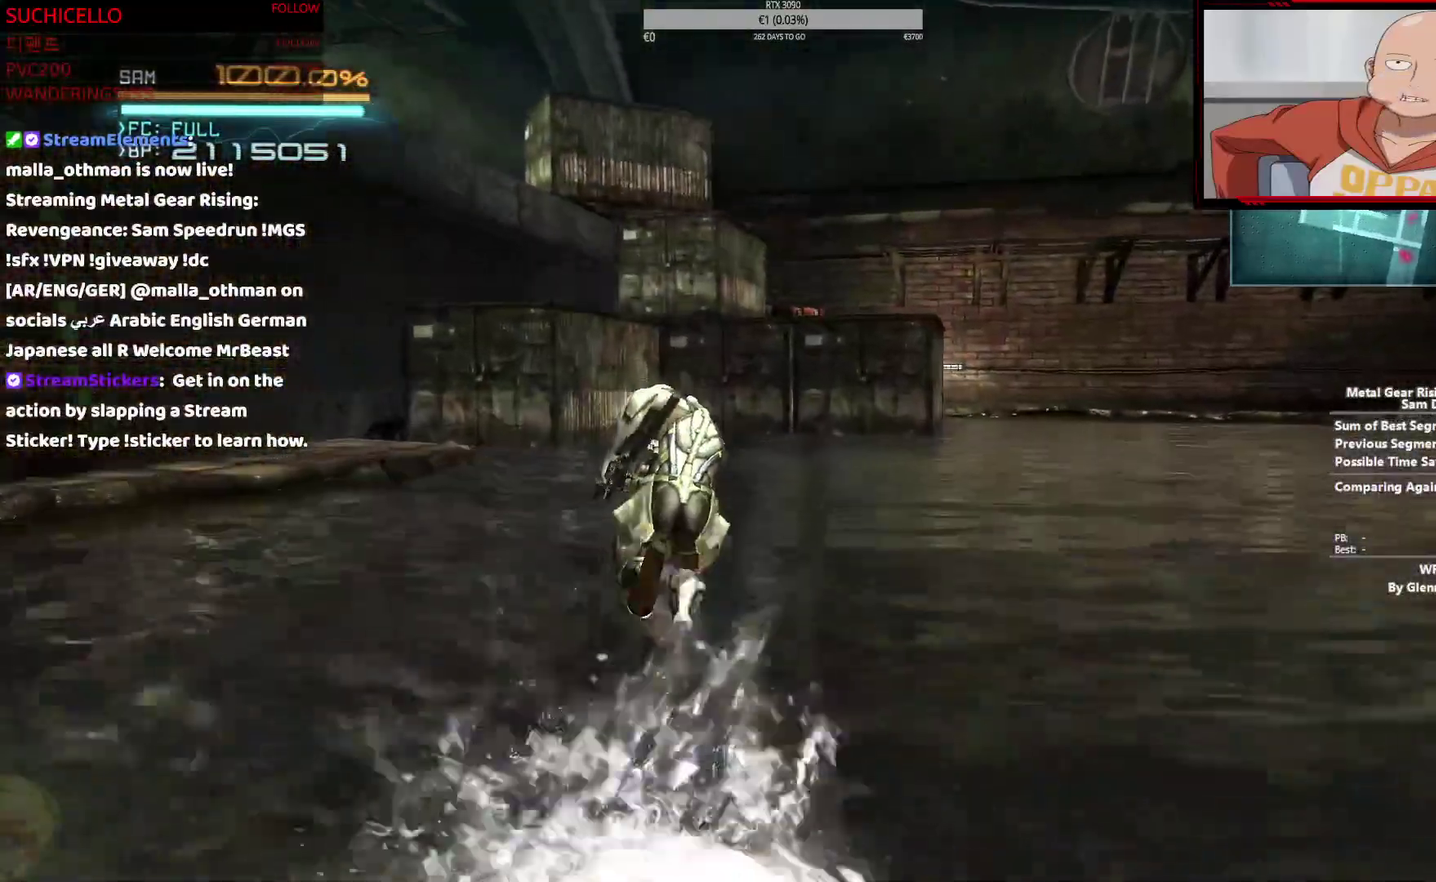
{"buttons": ["R2"], "left_stick": "up", "right_stick": "center", "events": []}
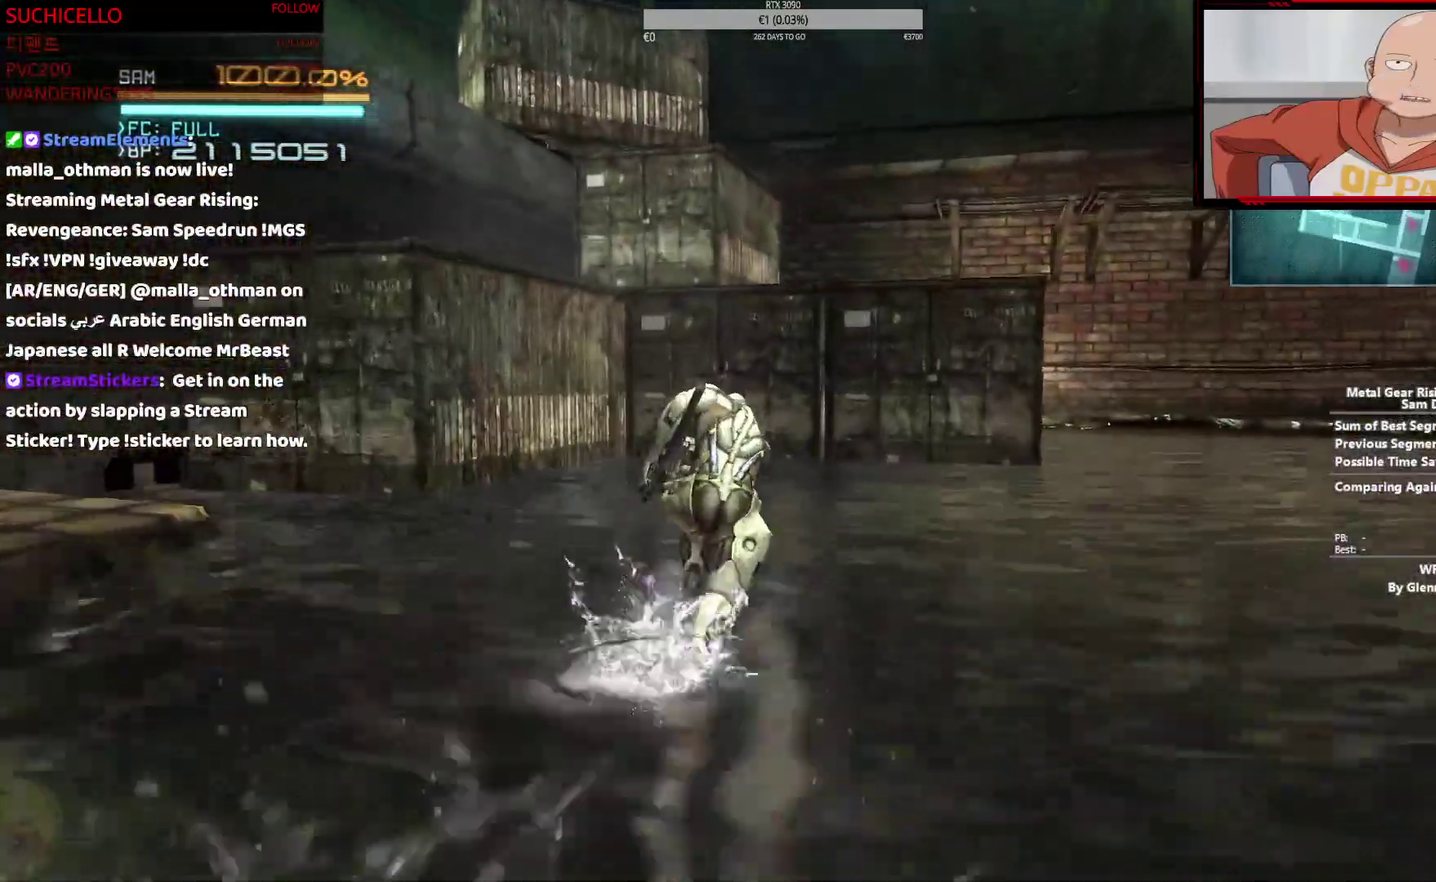
{"buttons": ["R2"], "left_stick": "up", "right_stick": "center", "events": []}
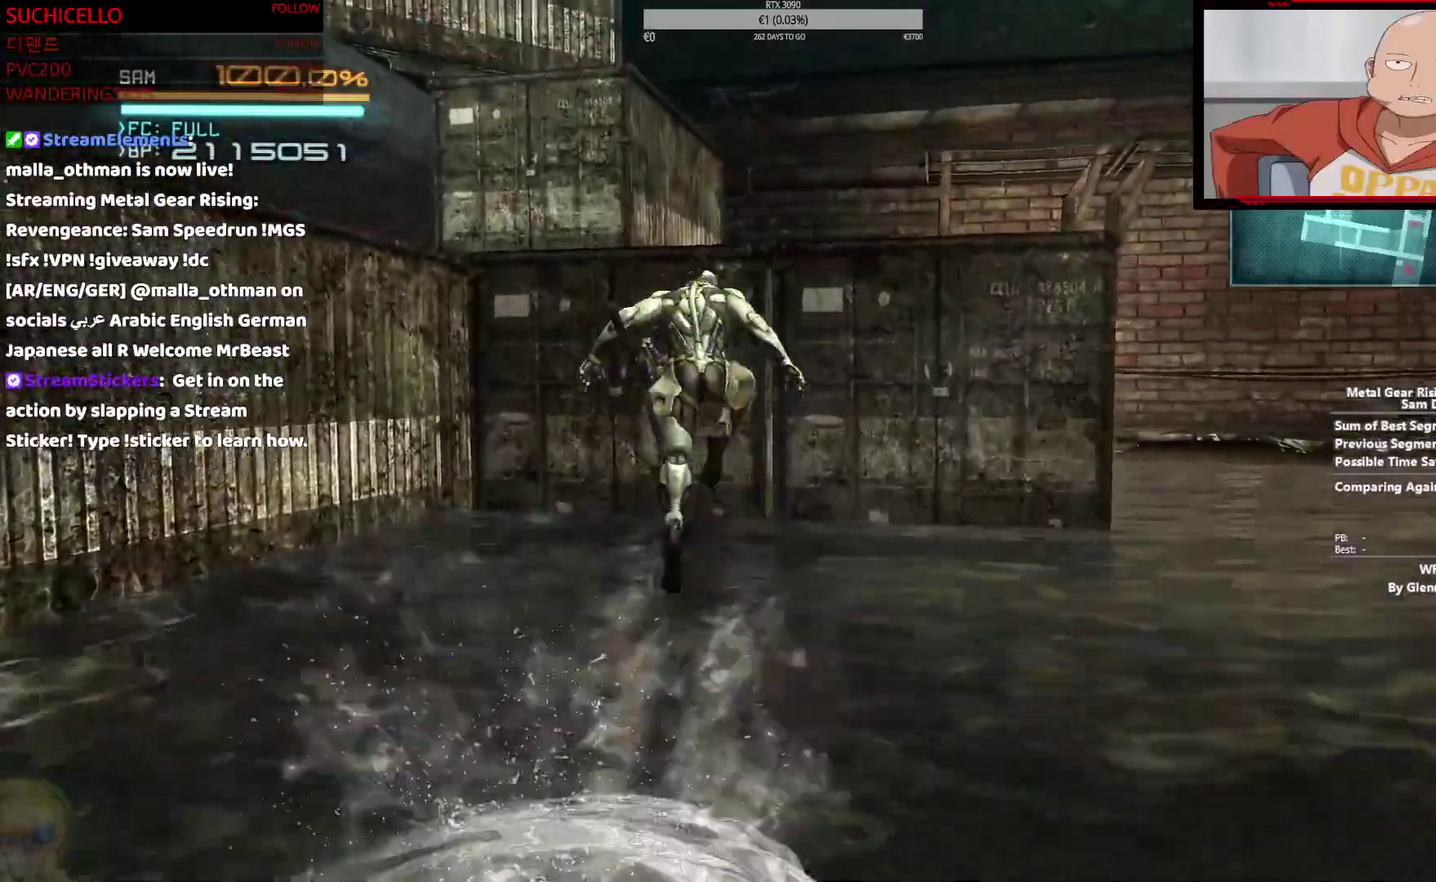
{"buttons": ["R2"], "left_stick": "up", "right_stick": "center", "events": []}
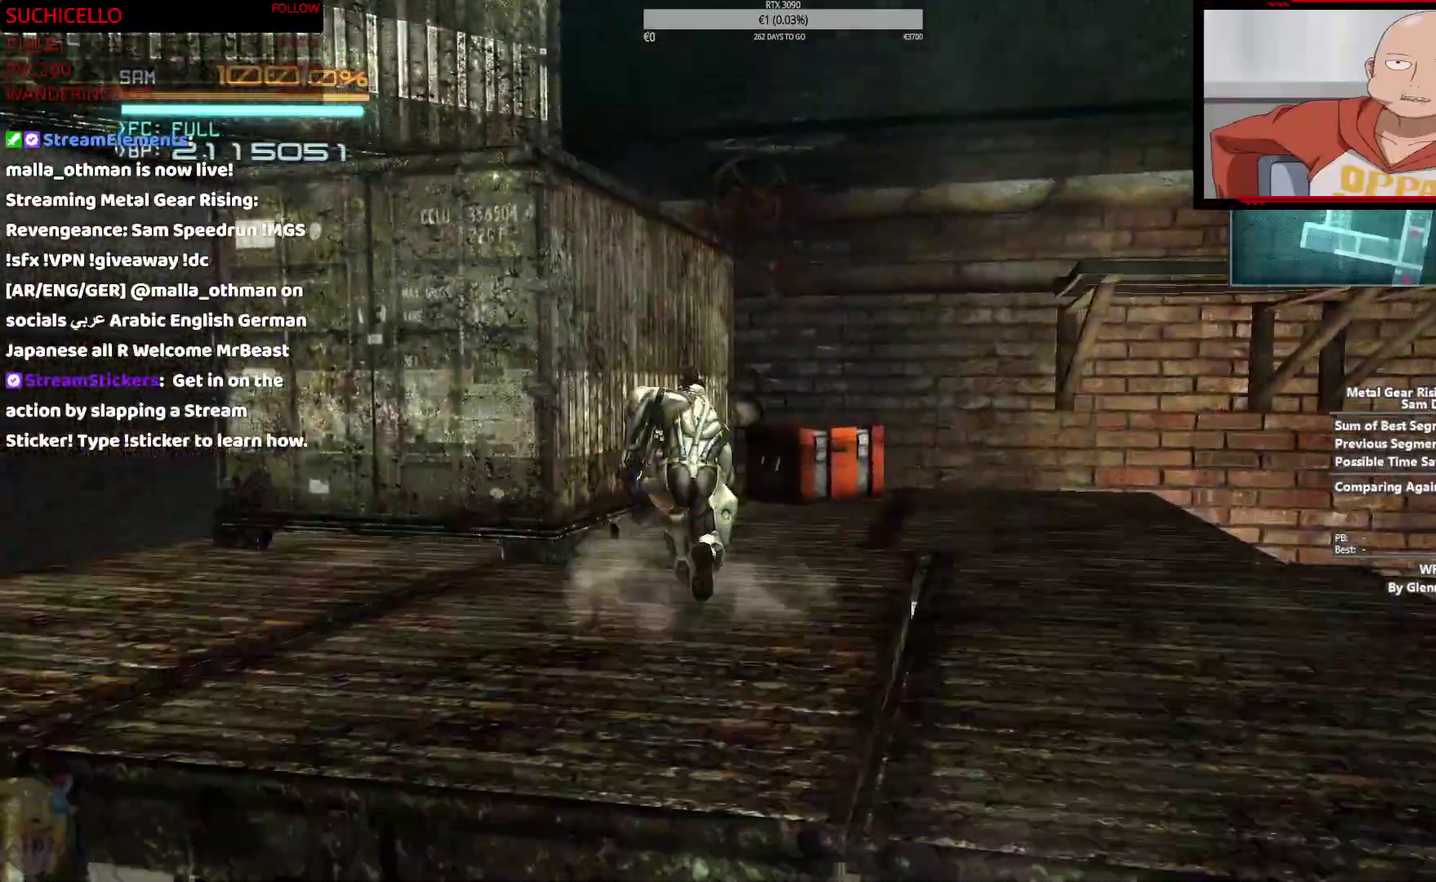
{"buttons": [], "left_stick": "up", "right_stick": "center", "events": [[400, "R2", "up"]]}
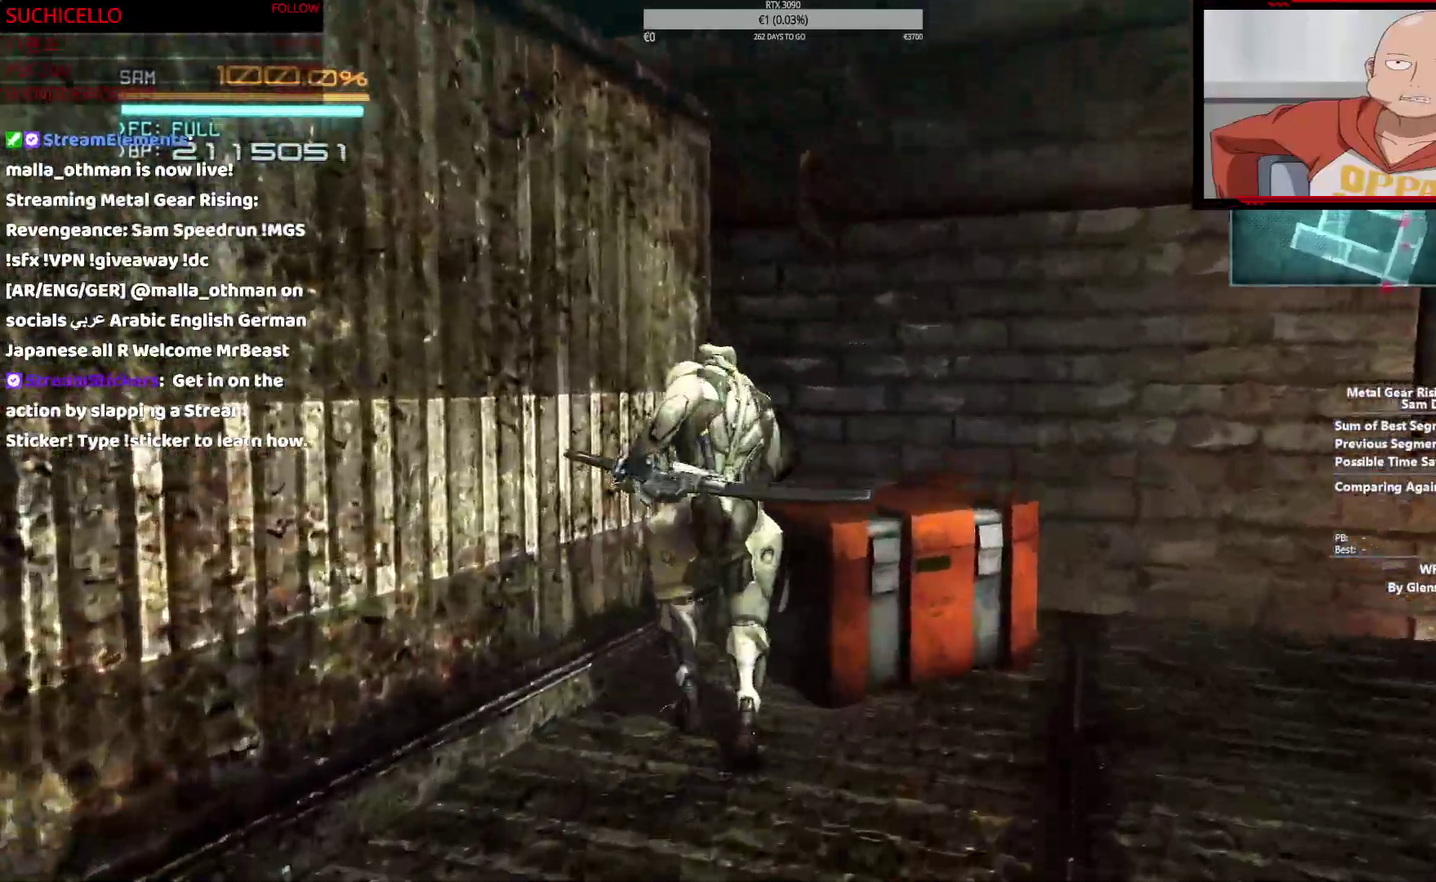
{"buttons": [], "left_stick": "up", "right_stick": "center", "events": []}
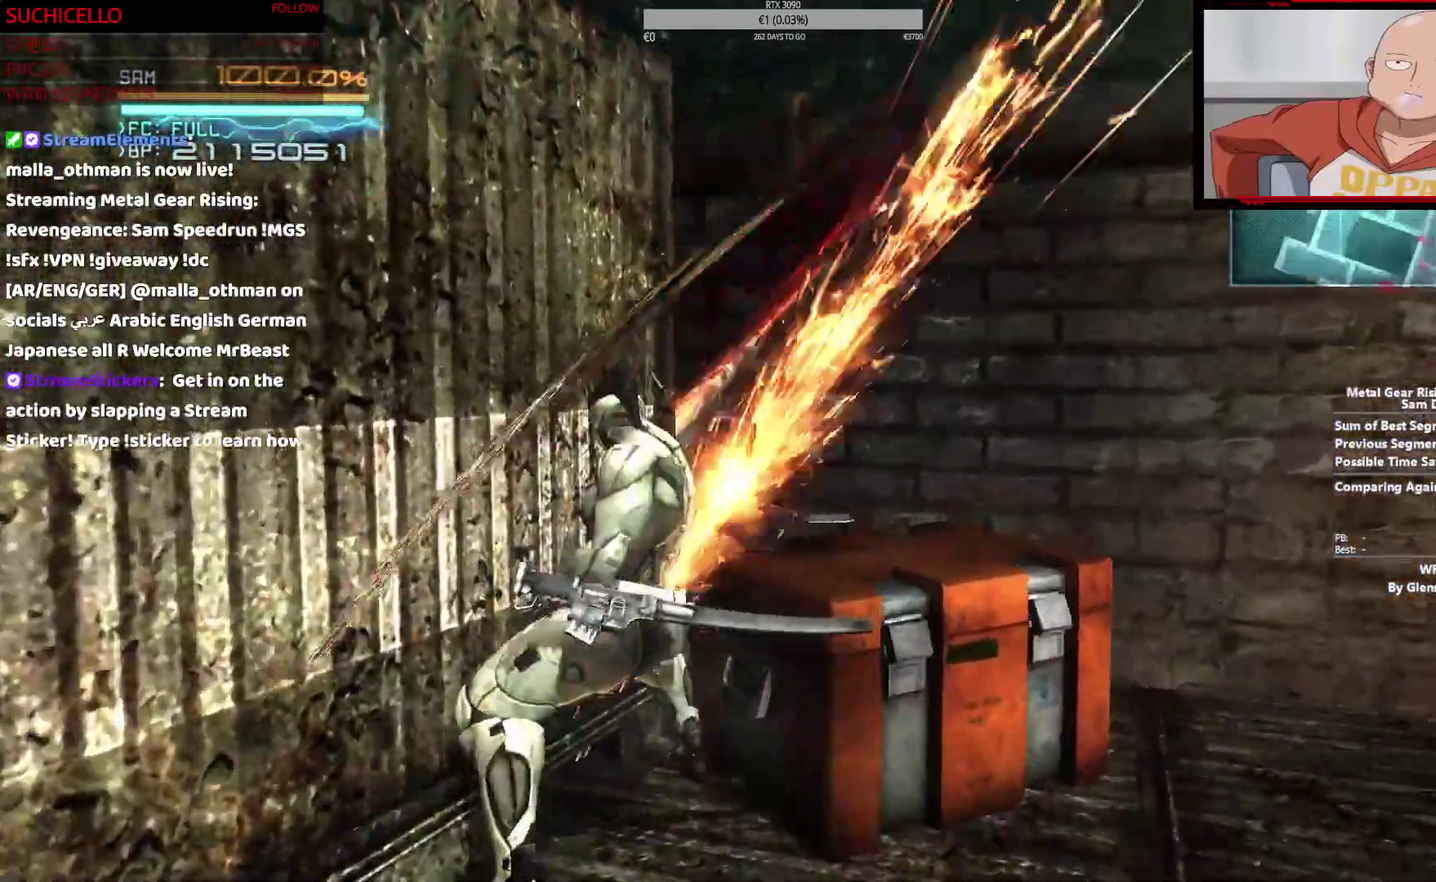
{"buttons": [], "left_stick": "up-right", "right_stick": "center", "events": [[450, "left_stick", "up-right"]]}
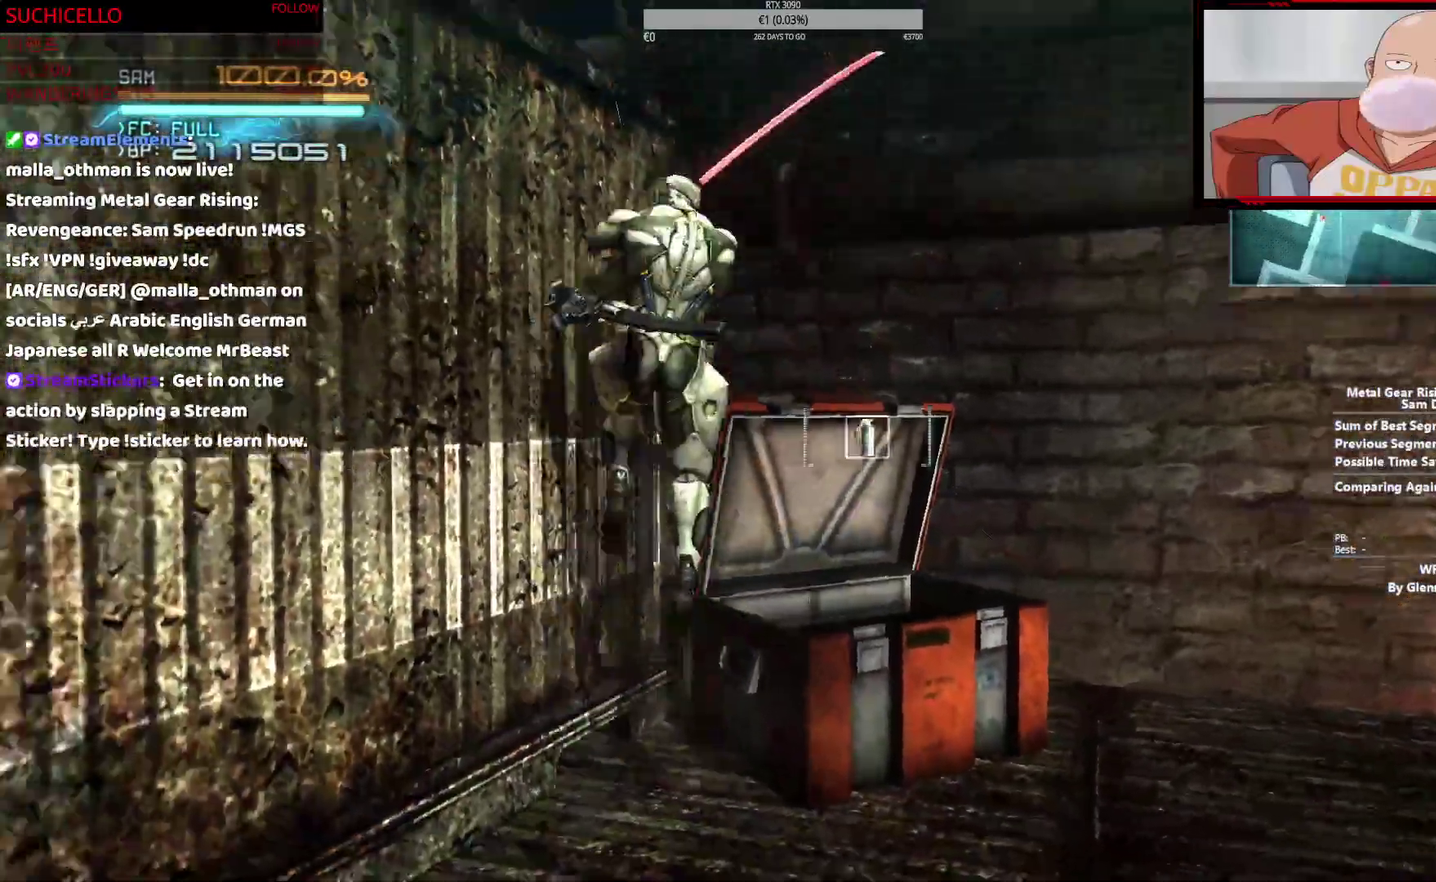
{"buttons": [], "left_stick": "center", "right_stick": "center"}
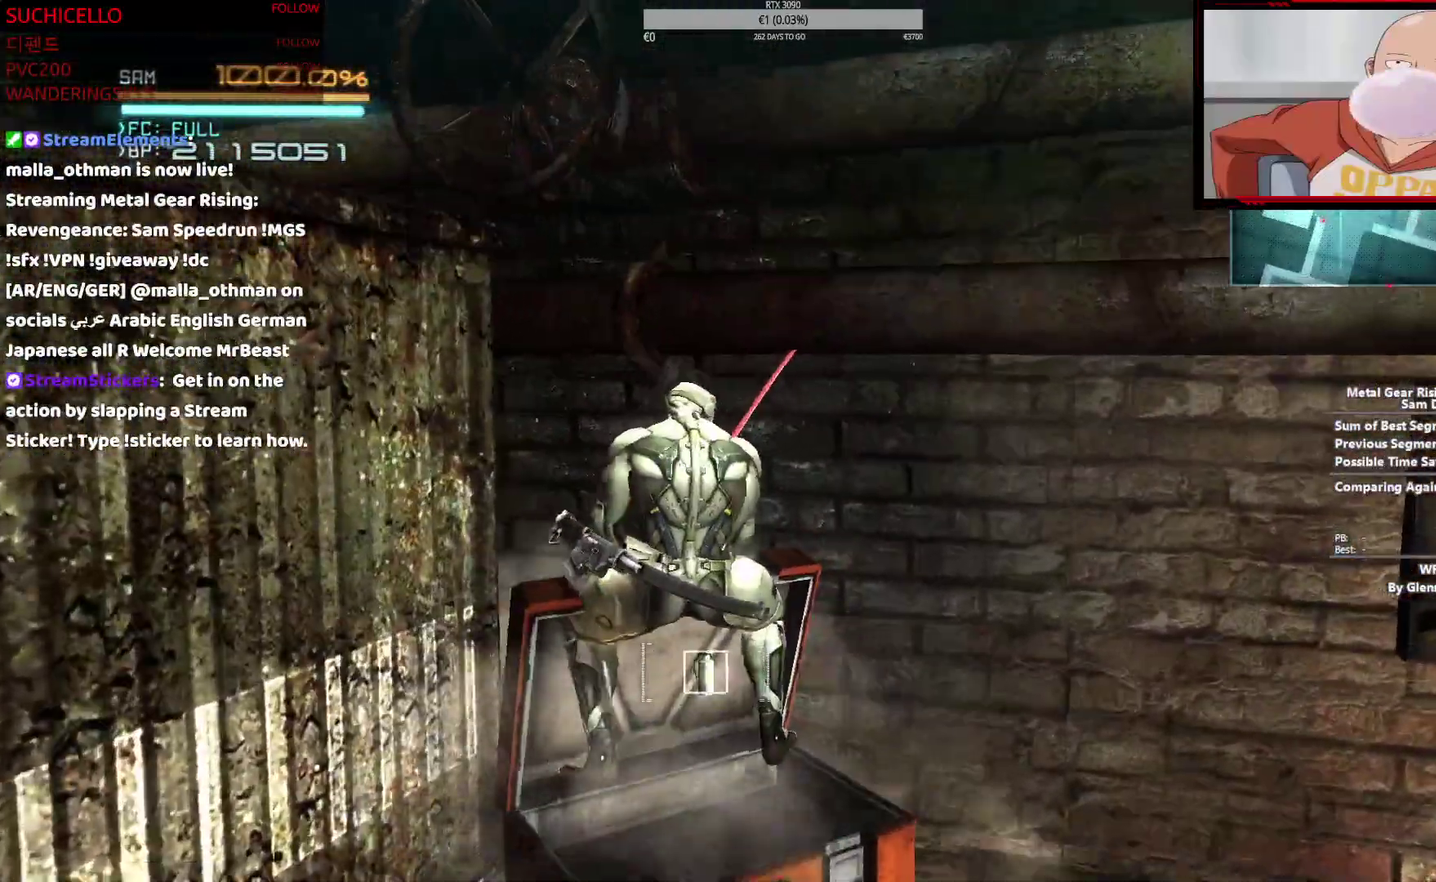
{"buttons": [], "left_stick": "left", "right_stick": "center", "events": [[383, "left_stick", "left"]]}
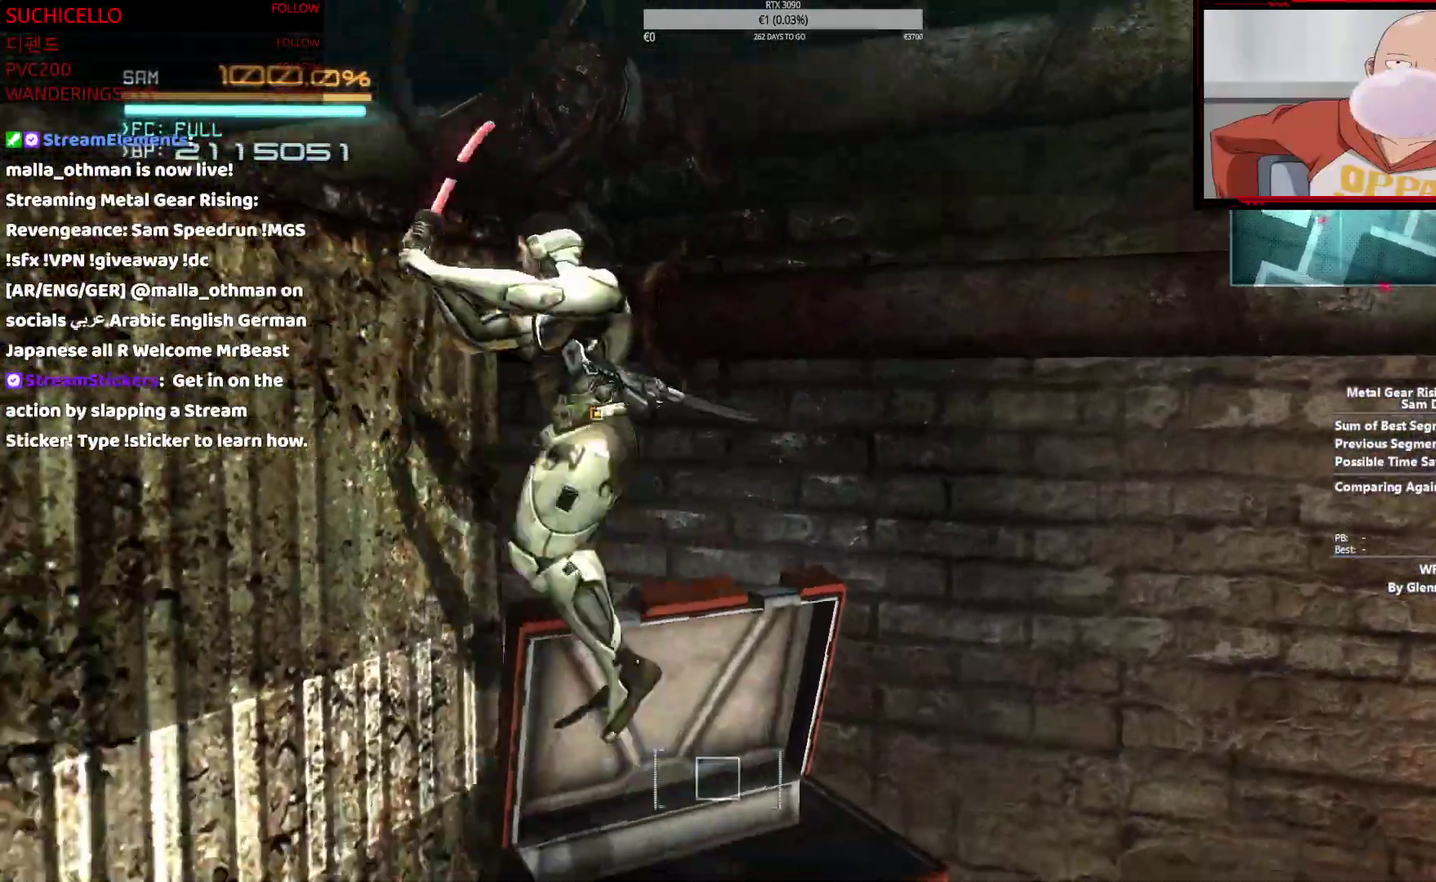
{"buttons": [], "left_stick": "left", "right_stick": "center", "events": []}
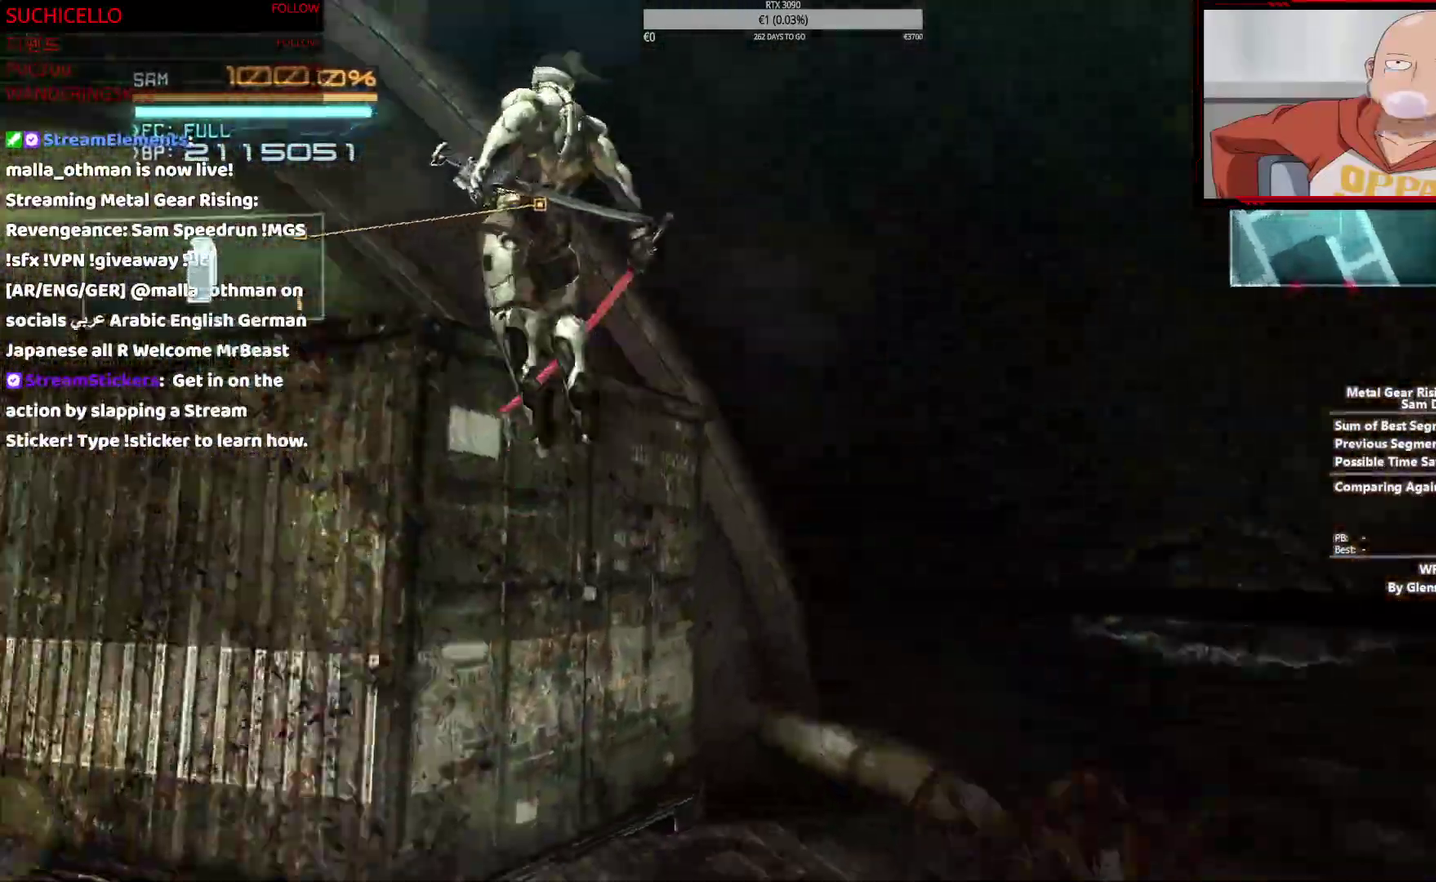
{"buttons": ["R2"], "left_stick": "up", "right_stick": "center", "events": [[83, "left_stick", "down-right"], [333, "left_stick", "up"], [467, "R2", "down"]]}
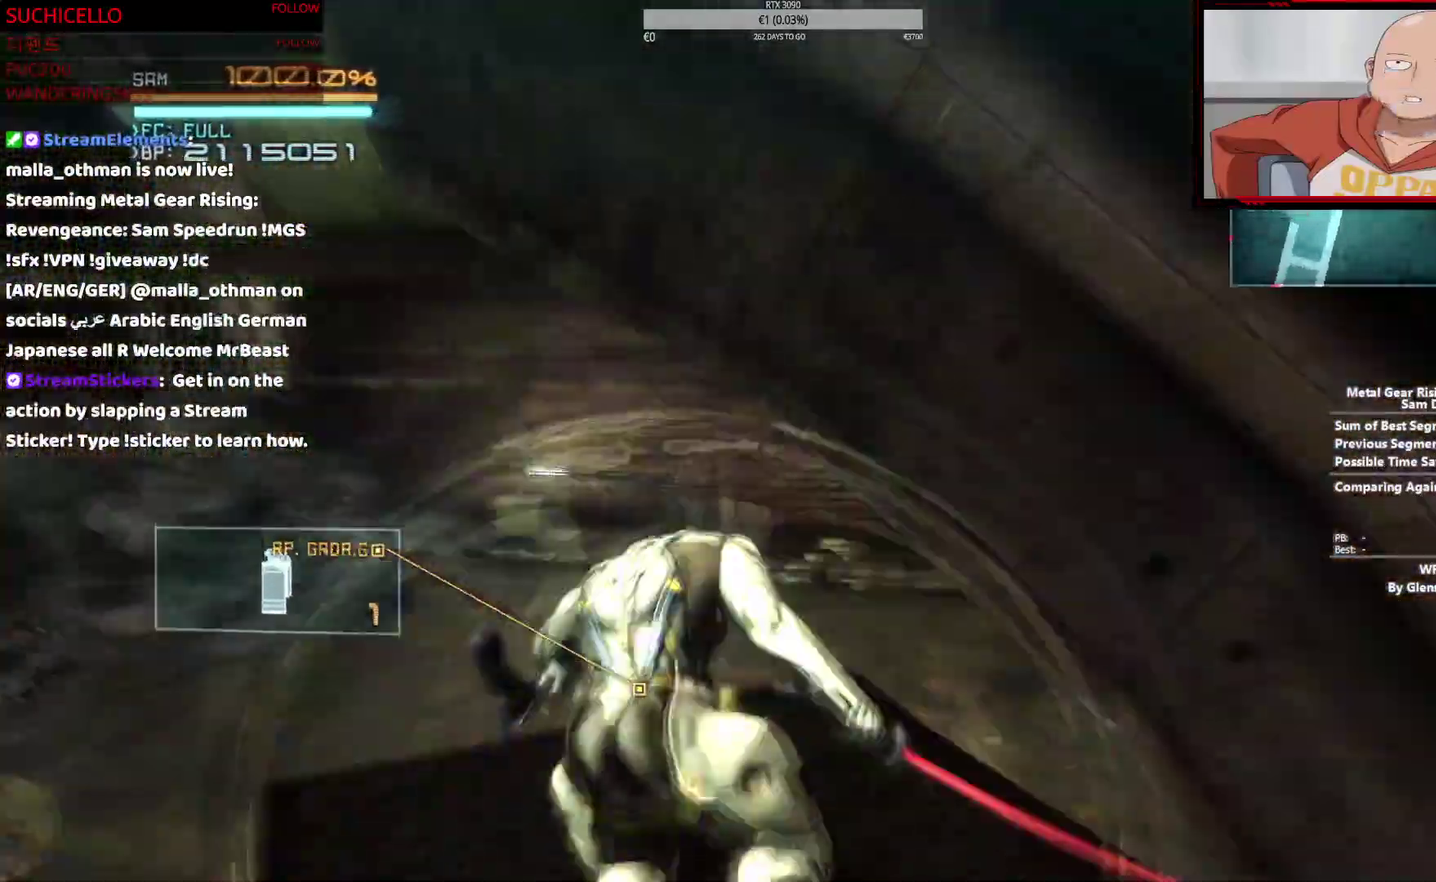
{"buttons": ["R2"], "left_stick": "up-left", "right_stick": "right", "events": [[67, "right_stick", "right"], [467, "left_stick", "up-left"]]}
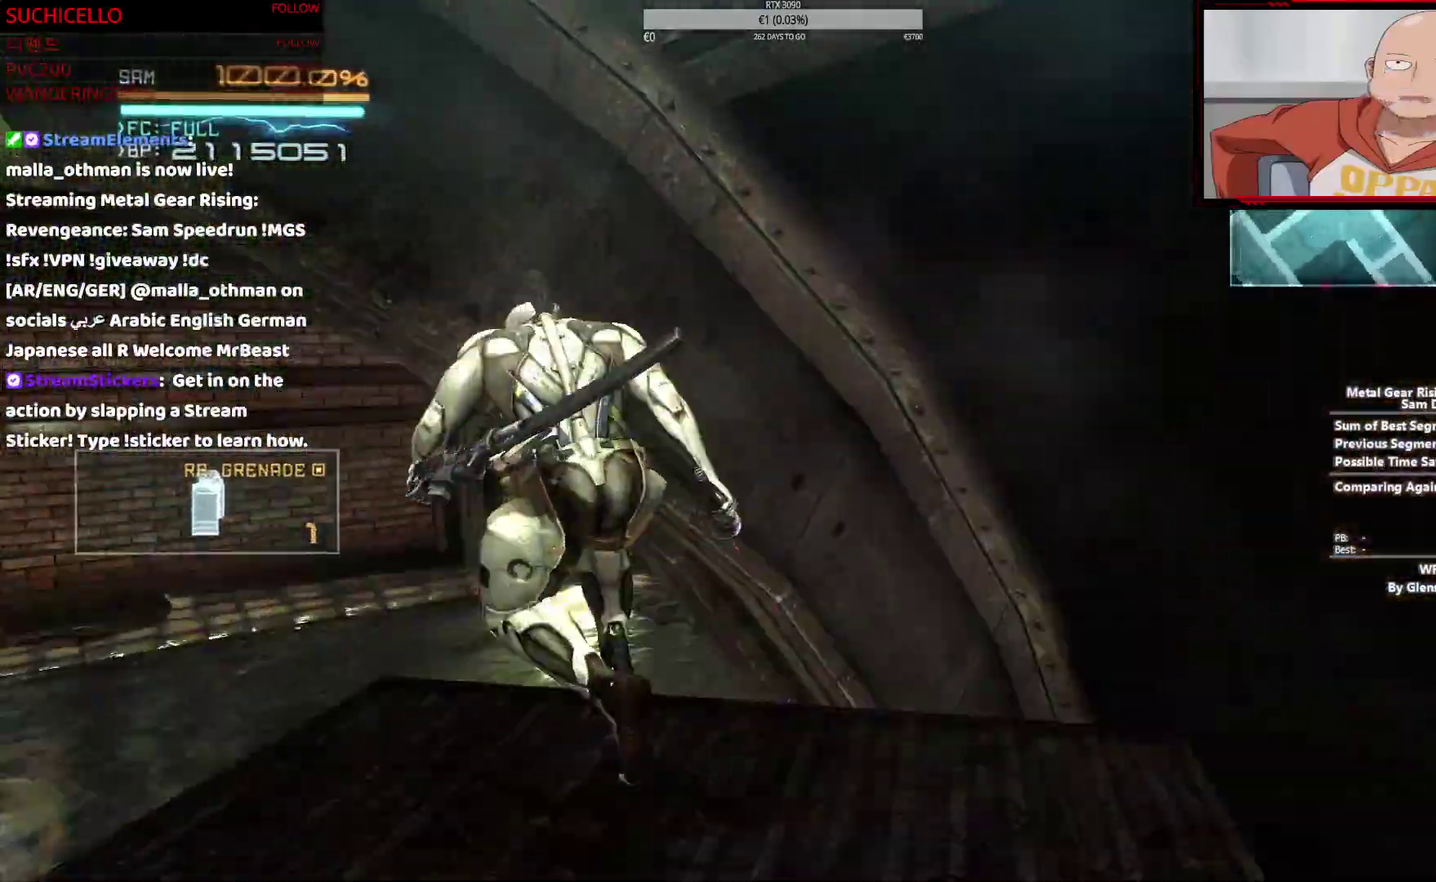
{"buttons": ["R2"], "left_stick": "up-left", "right_stick": "right", "events": [[133, "left_stick", "left"], [433, "left_stick", "up-left"]]}
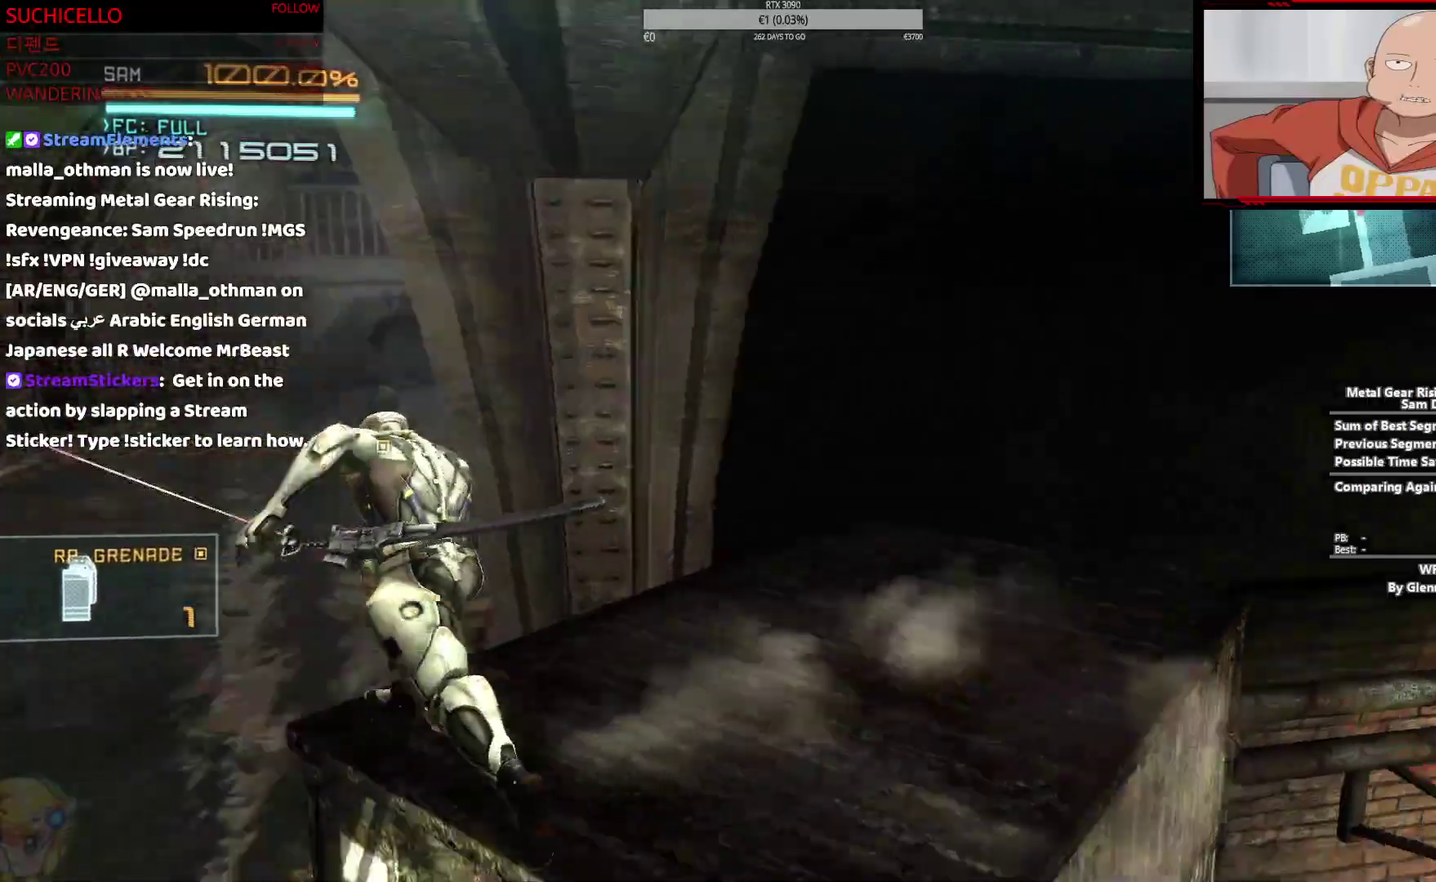
{"buttons": ["R2"], "left_stick": "up-left", "right_stick": "right"}
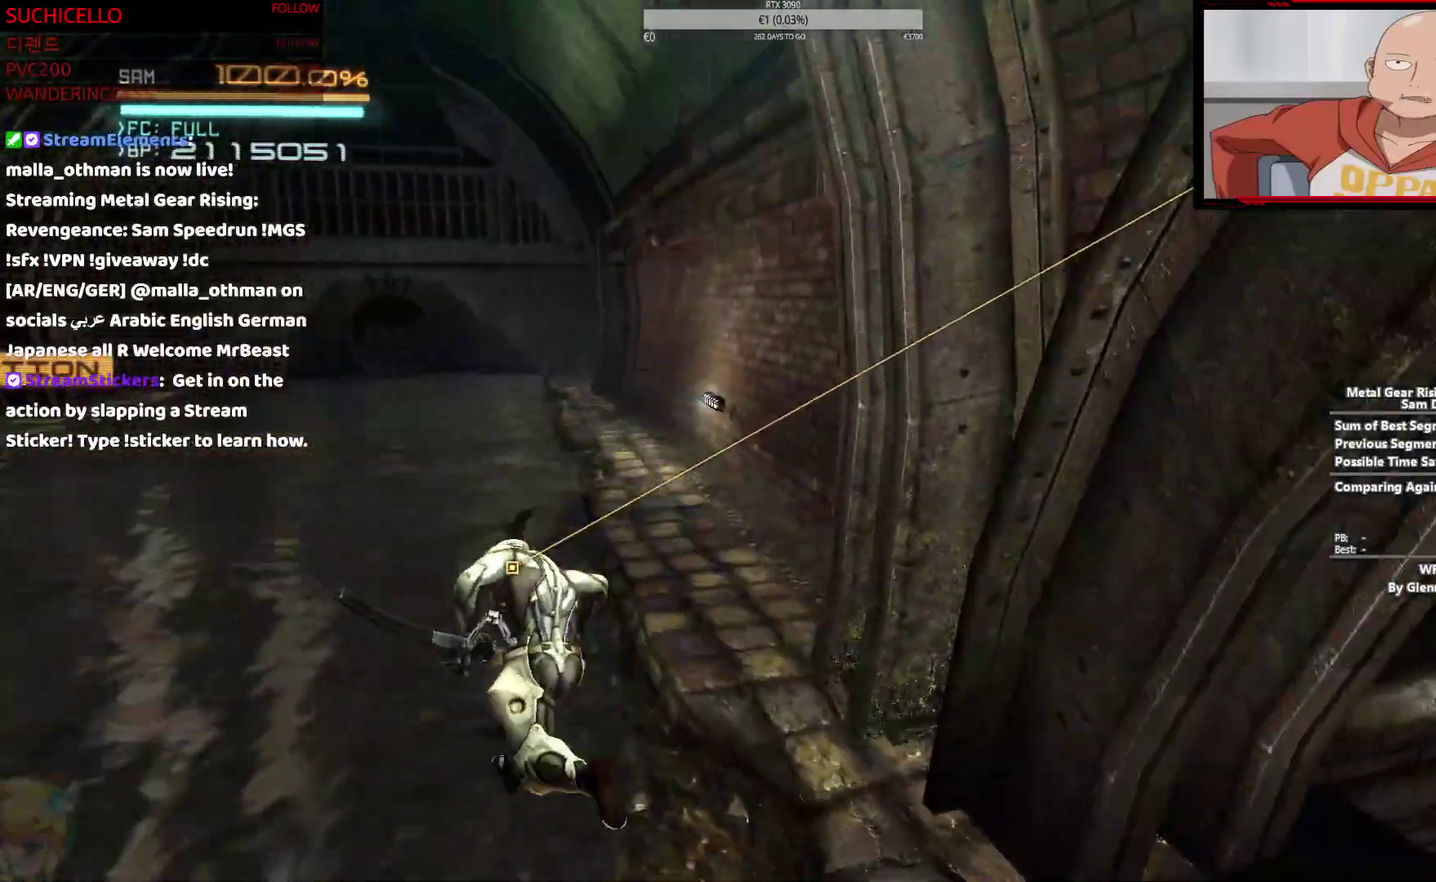
{"buttons": ["R2"], "left_stick": "up-left", "right_stick": "center", "events": [[133, "right_stick", "center"]]}